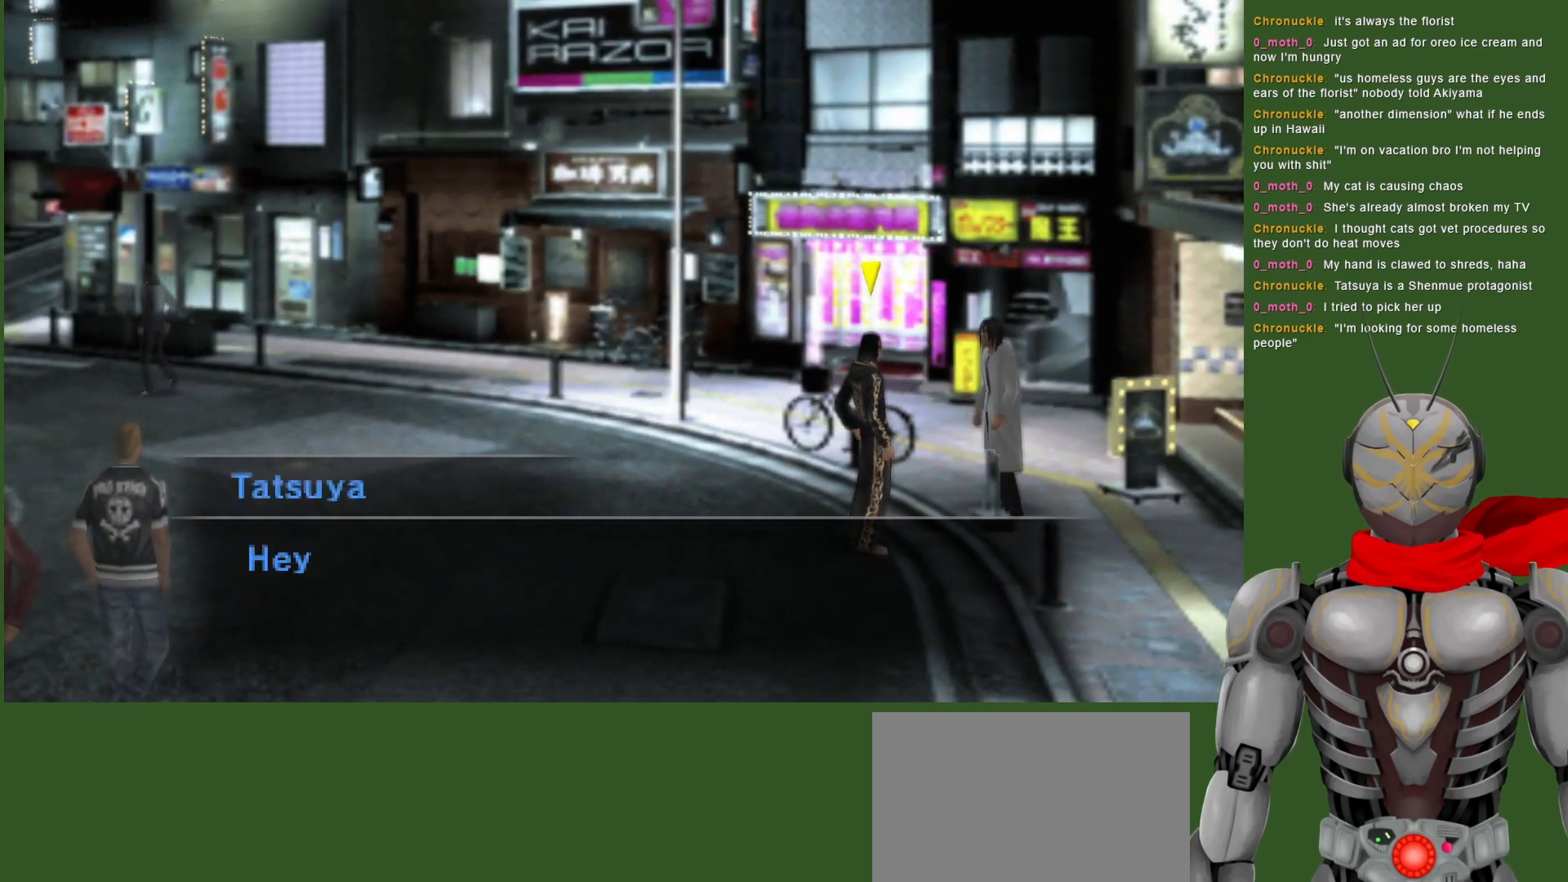
Gameplay with a controller (PlayStation layout); each line is a JSON object with the inputs held at the frame after it. "events" lists button and stick changes between this image and that frame as [ms after this image, input, new state], when the widget could be followed in between.
{"buttons": [], "left_stick": "center", "right_stick": "center", "events": [[250, "CIRCLE", "down"], [350, "CIRCLE", "up"]]}
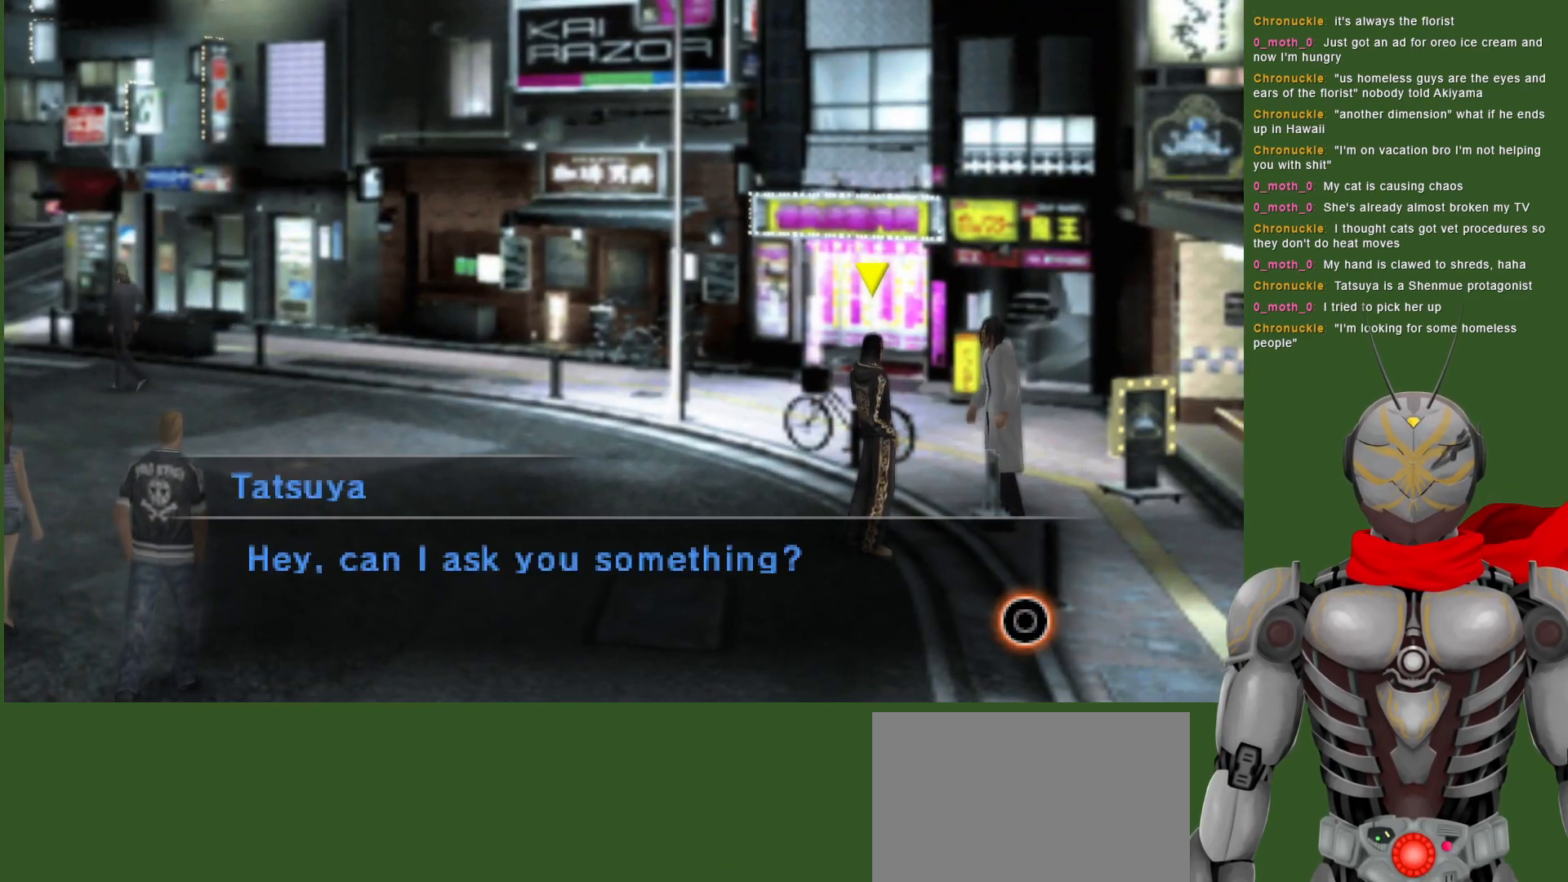
{"buttons": [], "left_stick": "center", "right_stick": "center", "events": [[317, "CIRCLE", "down"], [433, "CIRCLE", "up"]]}
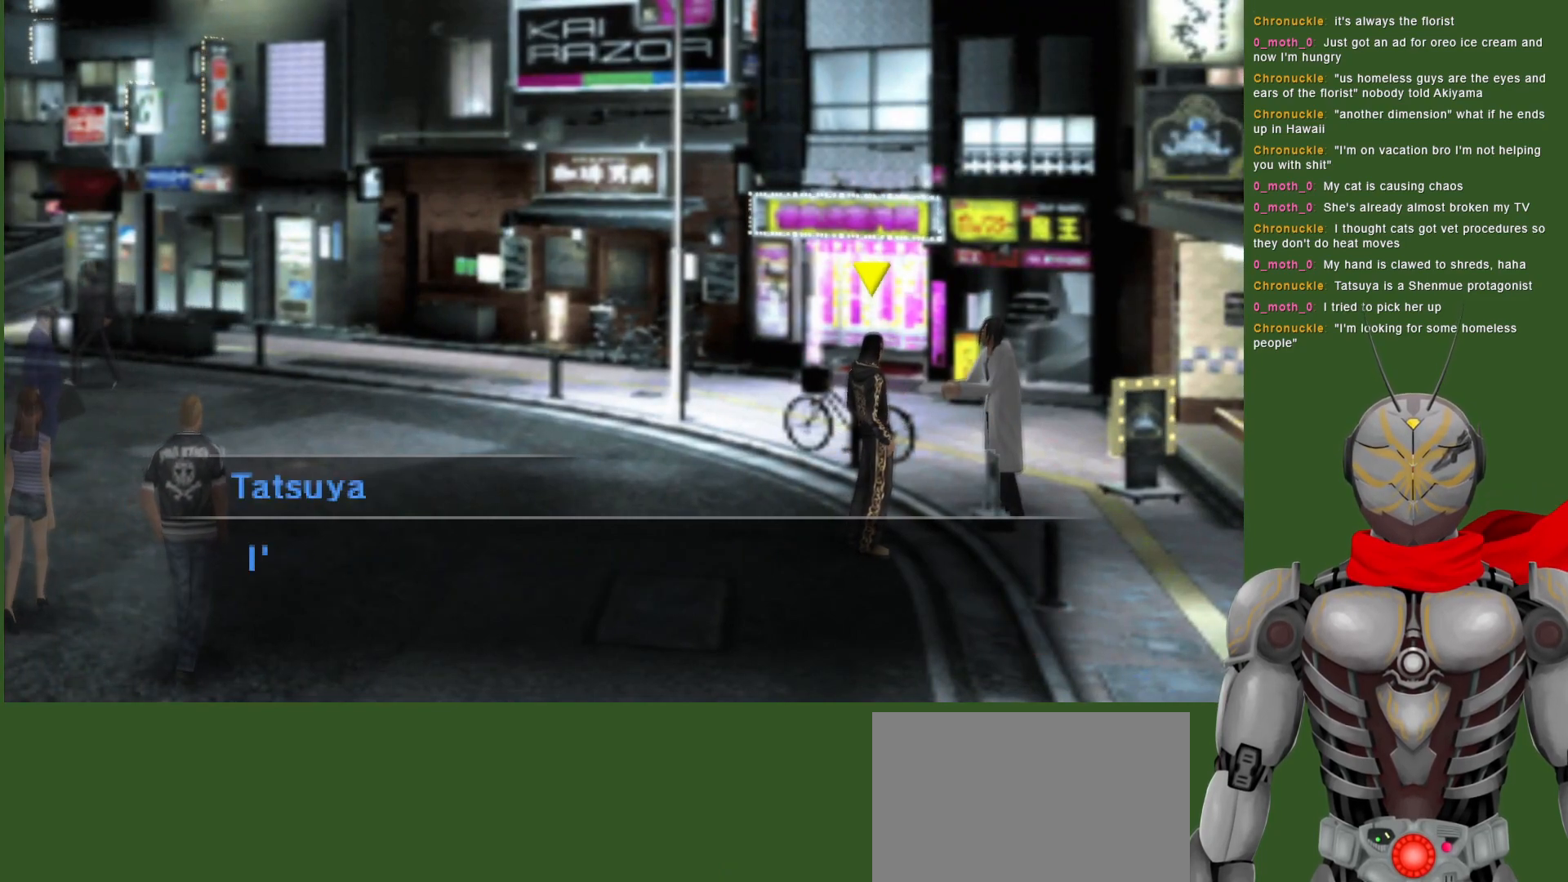
{"buttons": [], "left_stick": "center", "right_stick": "center", "events": [[50, "CIRCLE", "down"], [200, "CIRCLE", "up"]]}
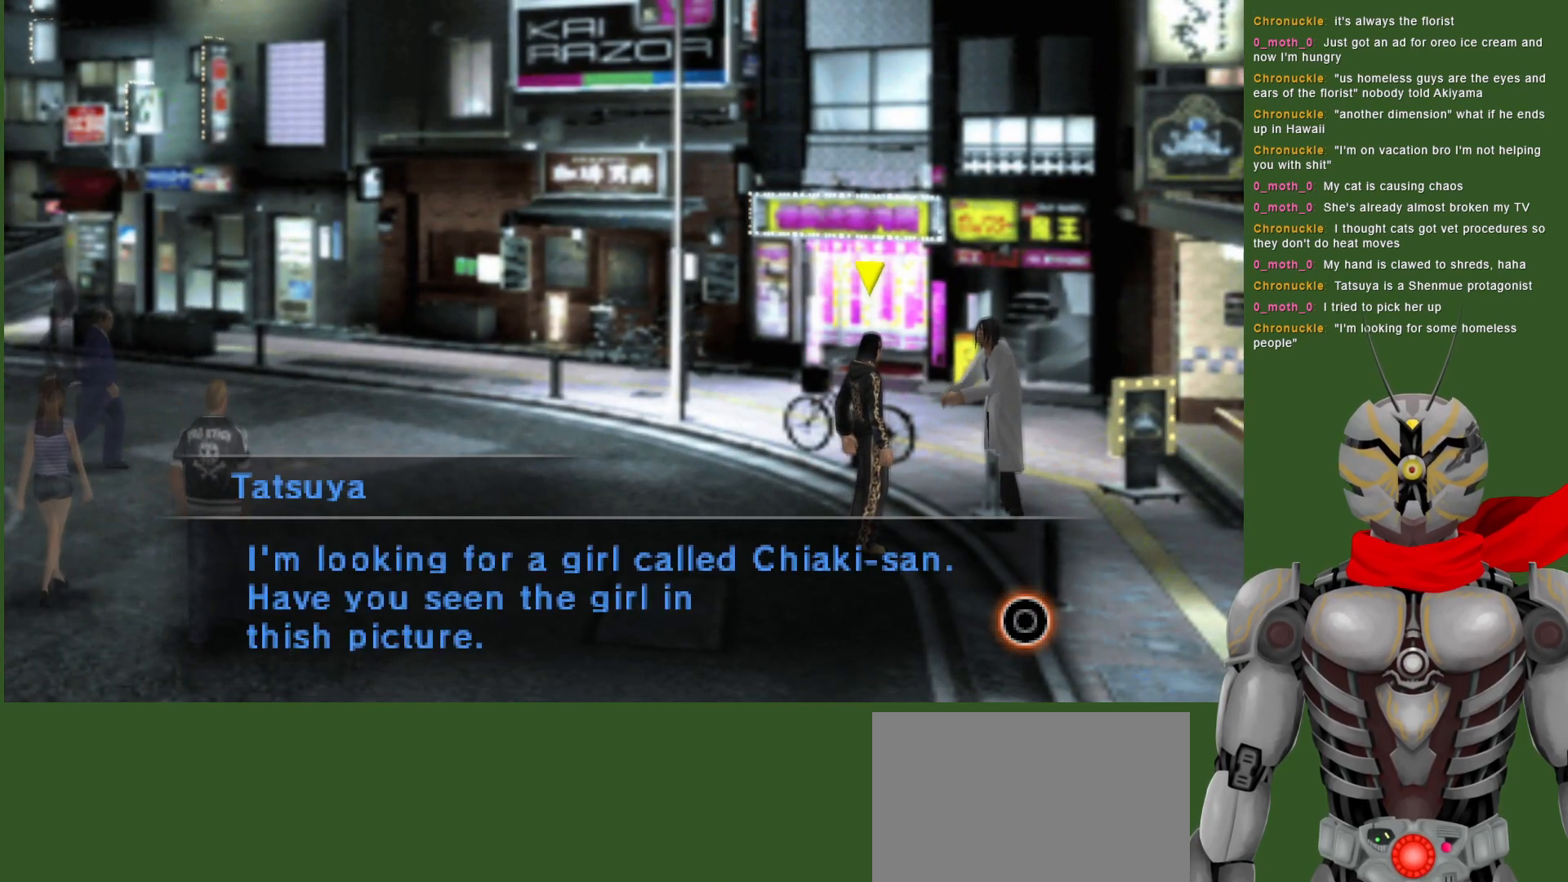
{"buttons": [], "left_stick": "center", "right_stick": "center", "events": []}
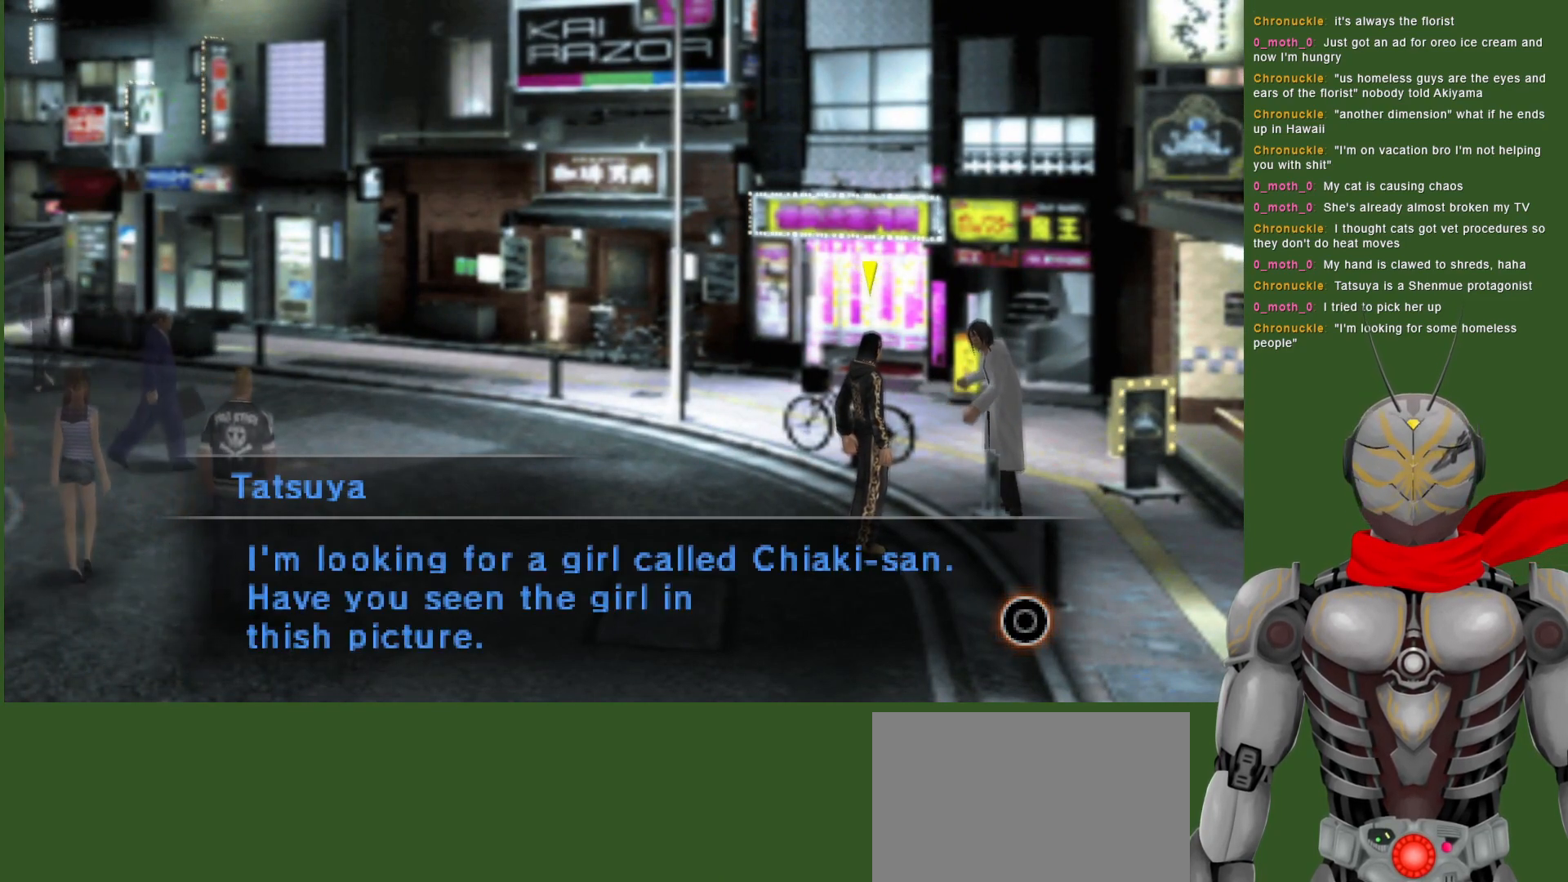
{"buttons": [], "left_stick": "center", "right_stick": "center", "events": [[217, "CIRCLE", "down"], [367, "CIRCLE", "up"]]}
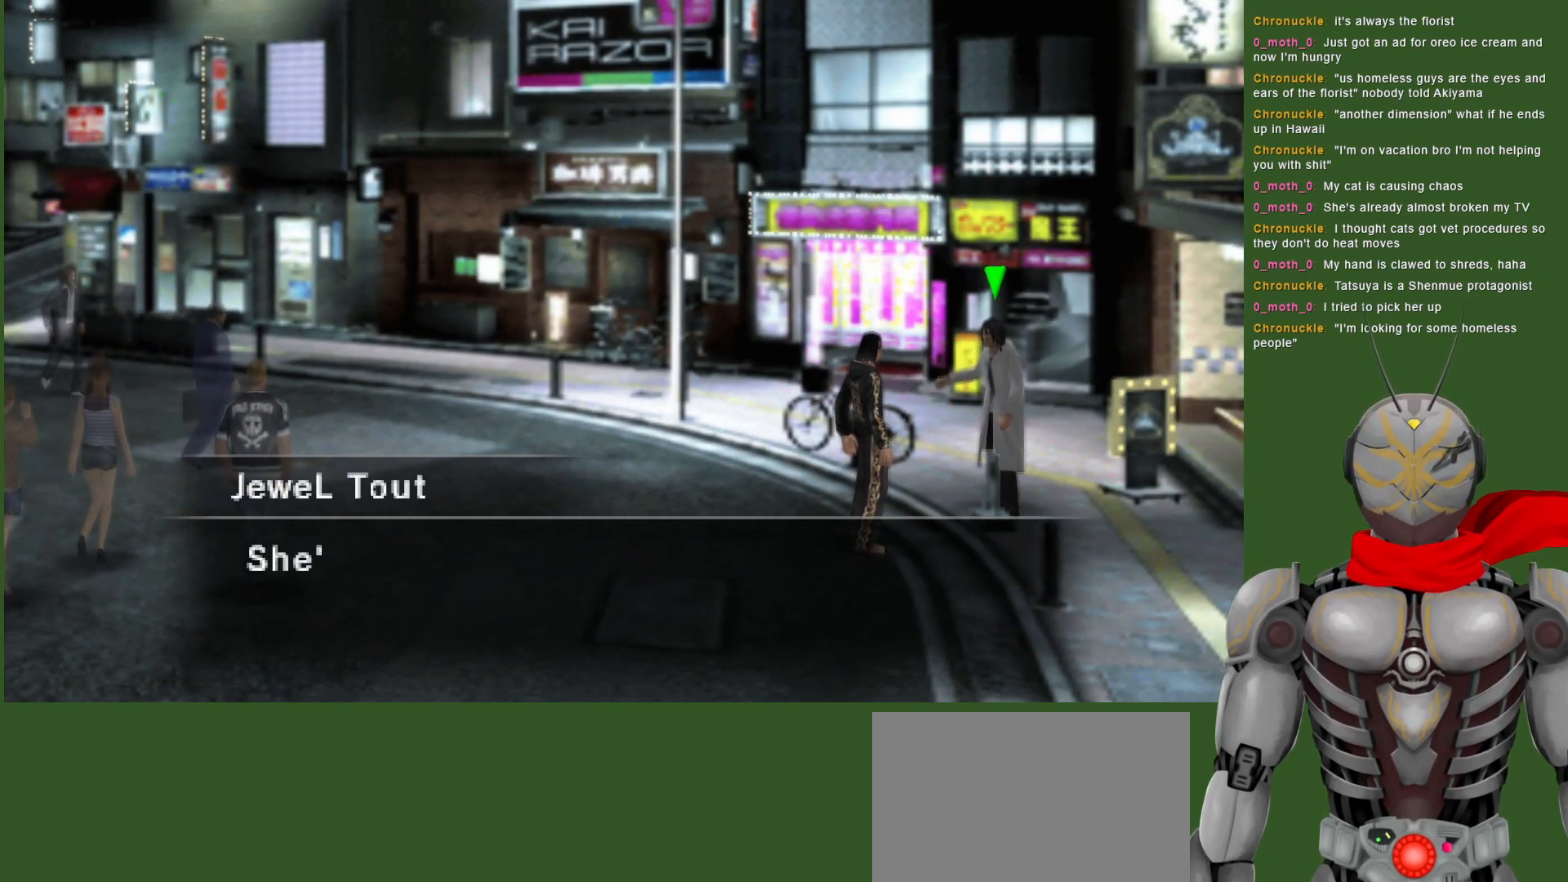
{"buttons": [], "left_stick": "center", "right_stick": "center", "events": [[183, "CIRCLE", "down"], [300, "CIRCLE", "up"]]}
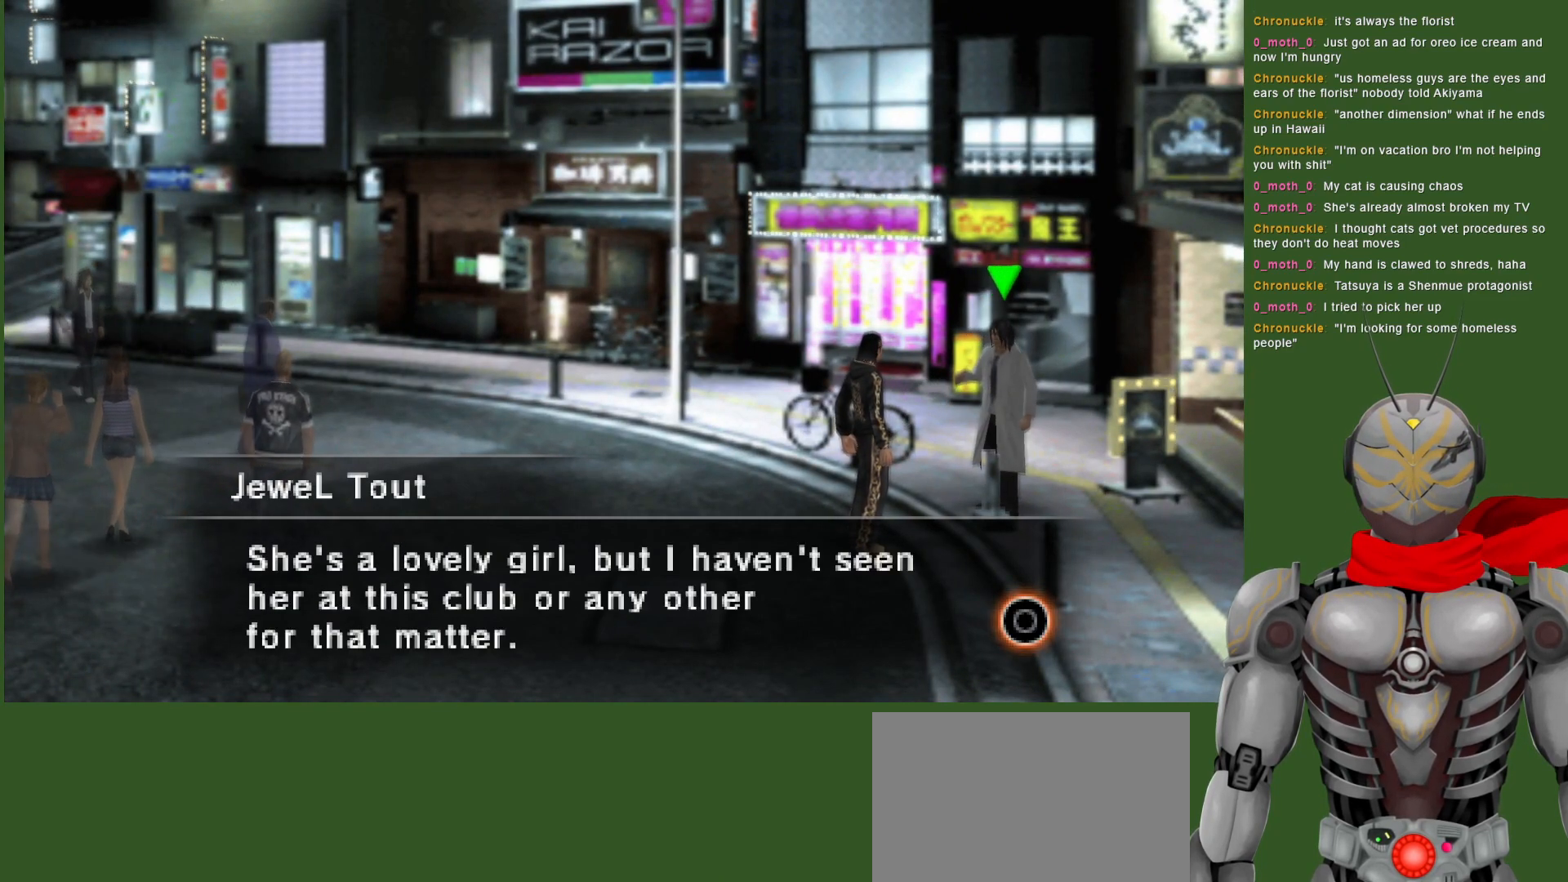
{"buttons": [], "left_stick": "center", "right_stick": "center", "events": []}
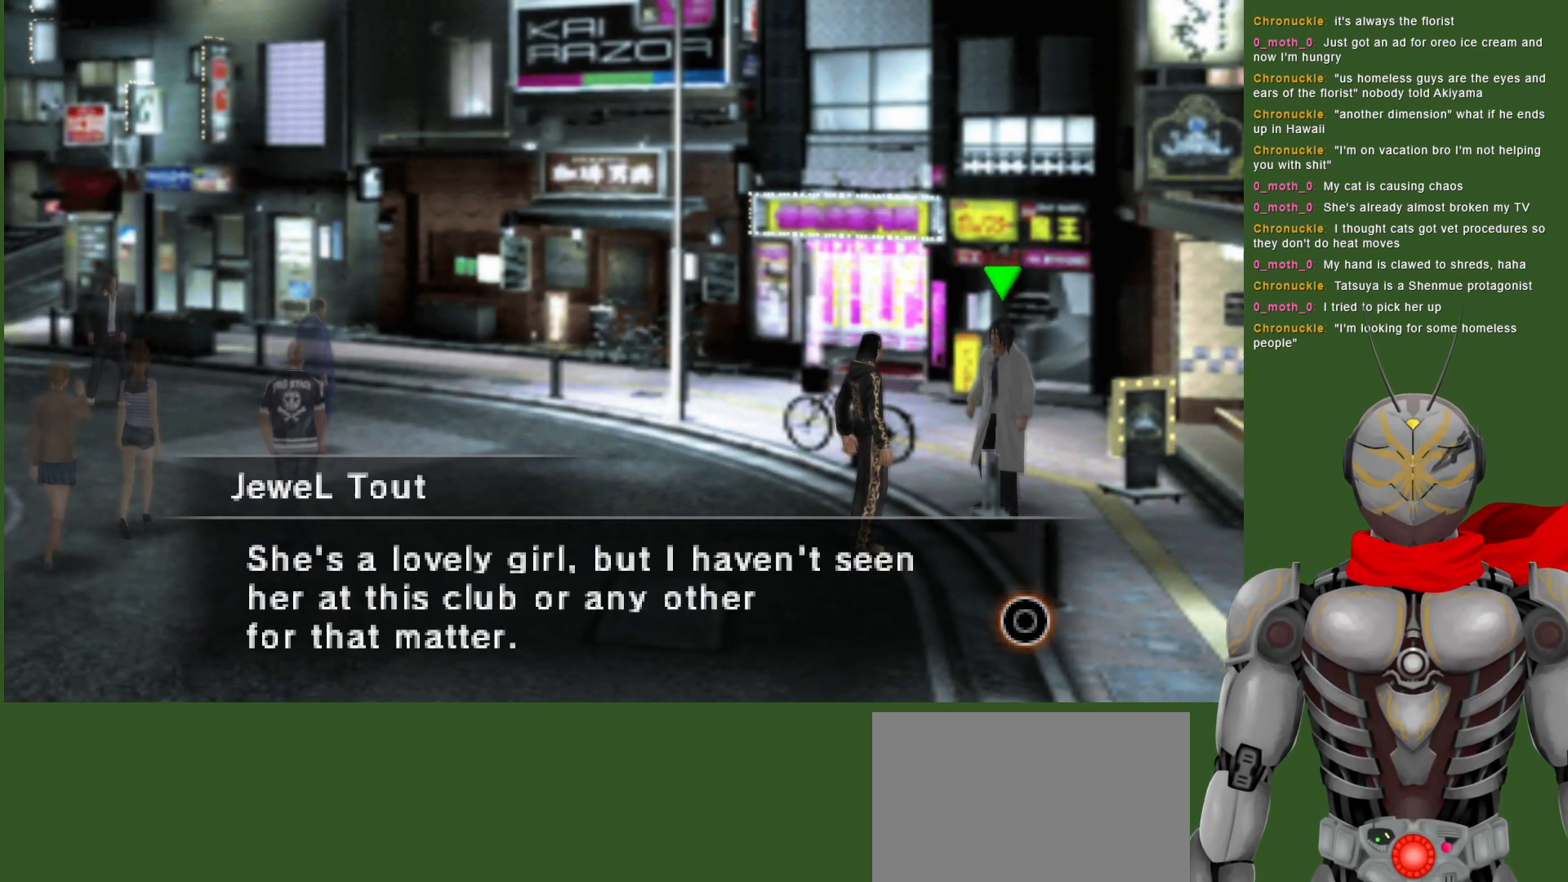
{"buttons": [], "left_stick": "center", "right_stick": "center", "events": []}
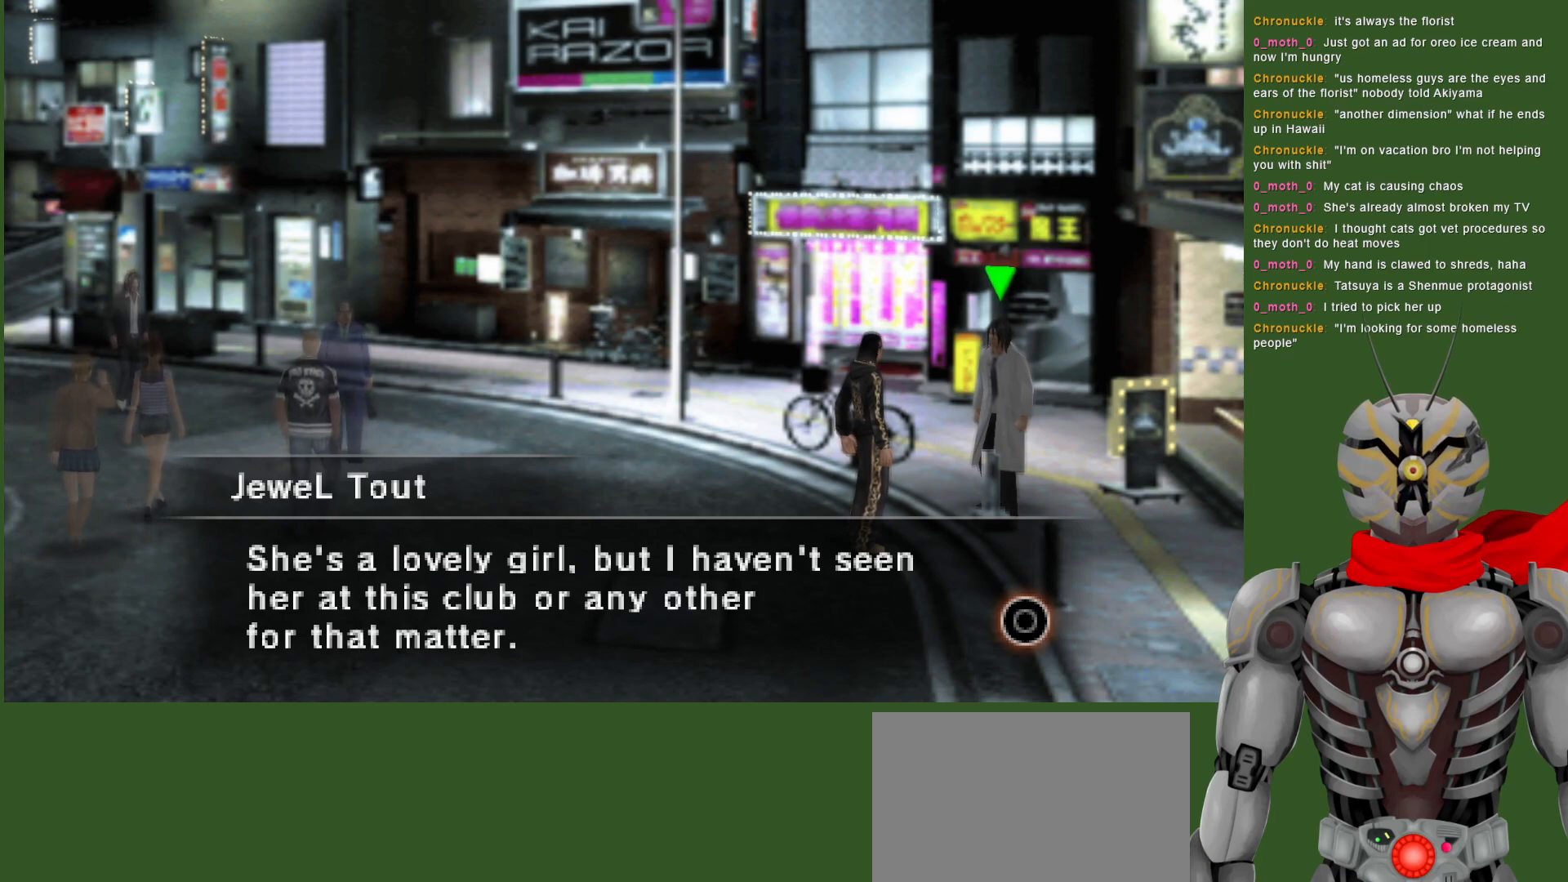
{"buttons": [], "left_stick": "center", "right_stick": "center", "events": []}
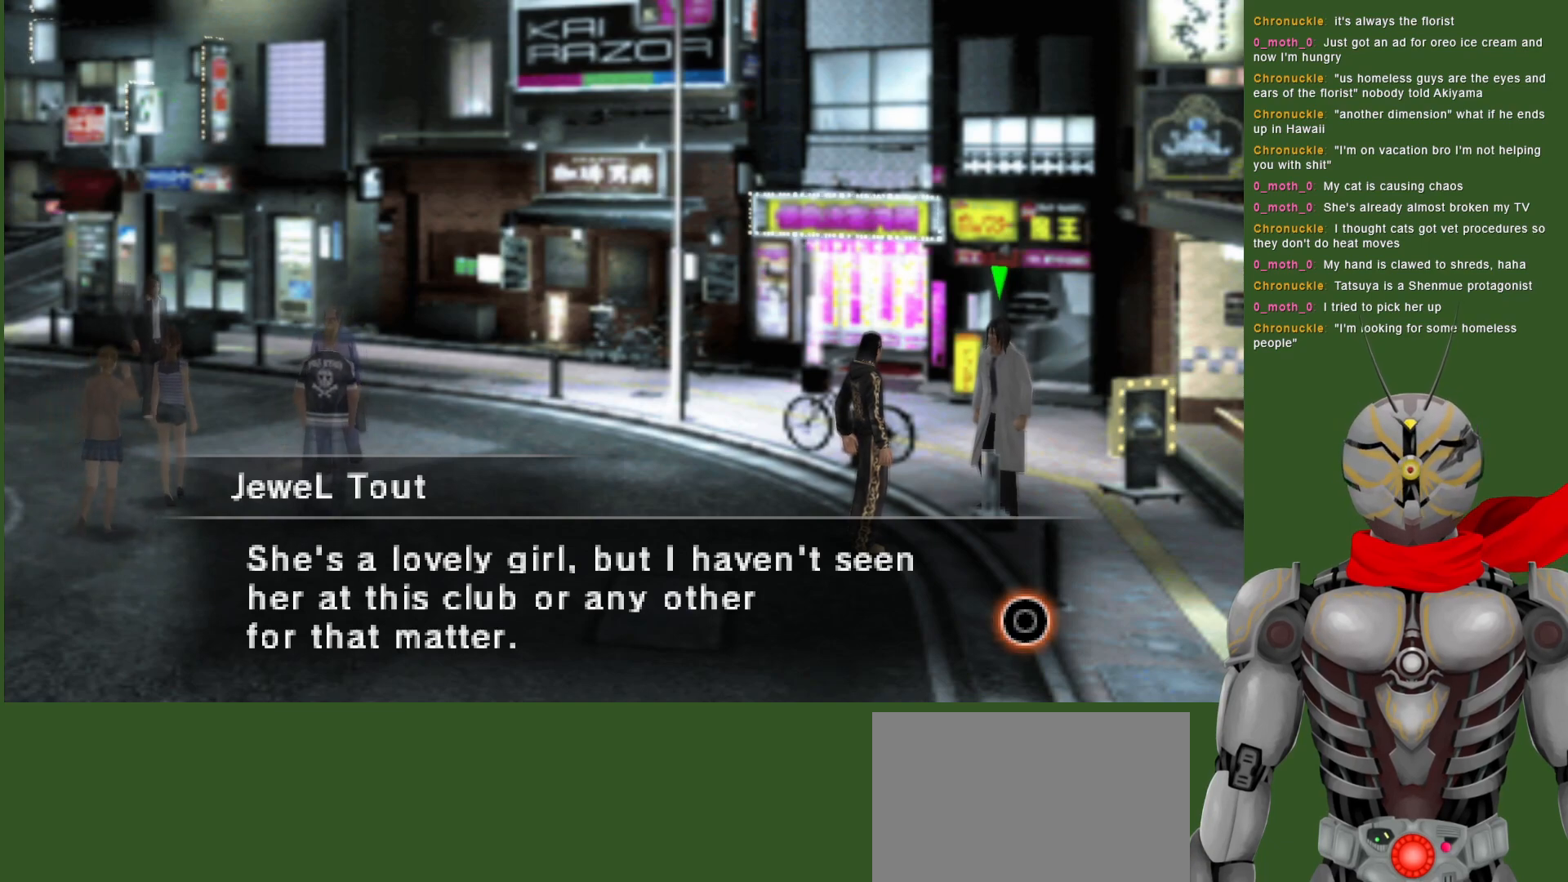
{"buttons": [], "left_stick": "center", "right_stick": "center", "events": []}
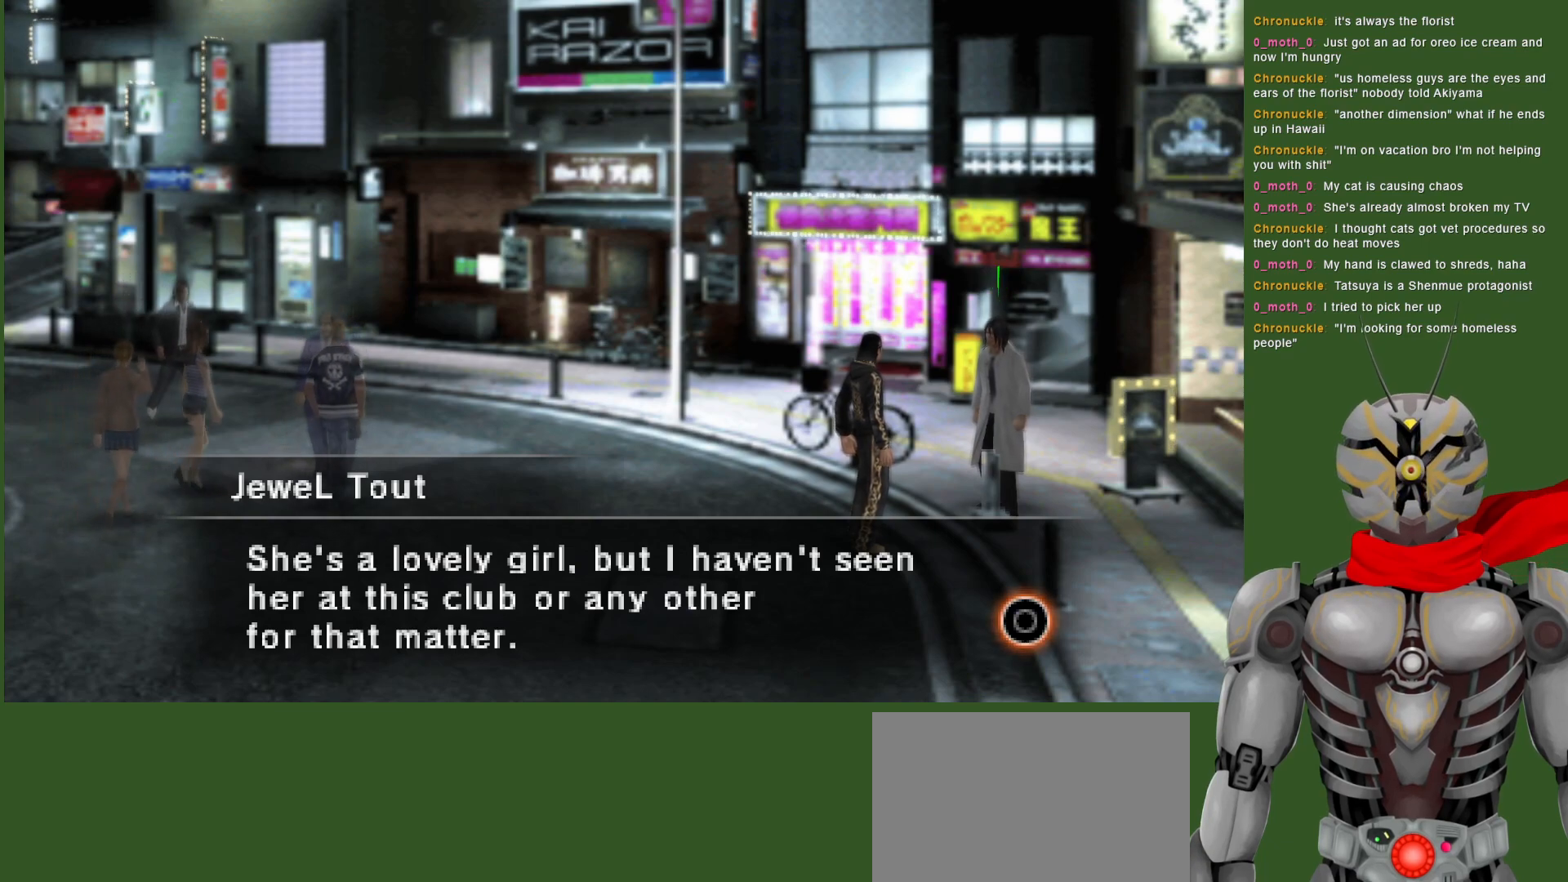
{"buttons": [], "left_stick": "center", "right_stick": "center", "events": []}
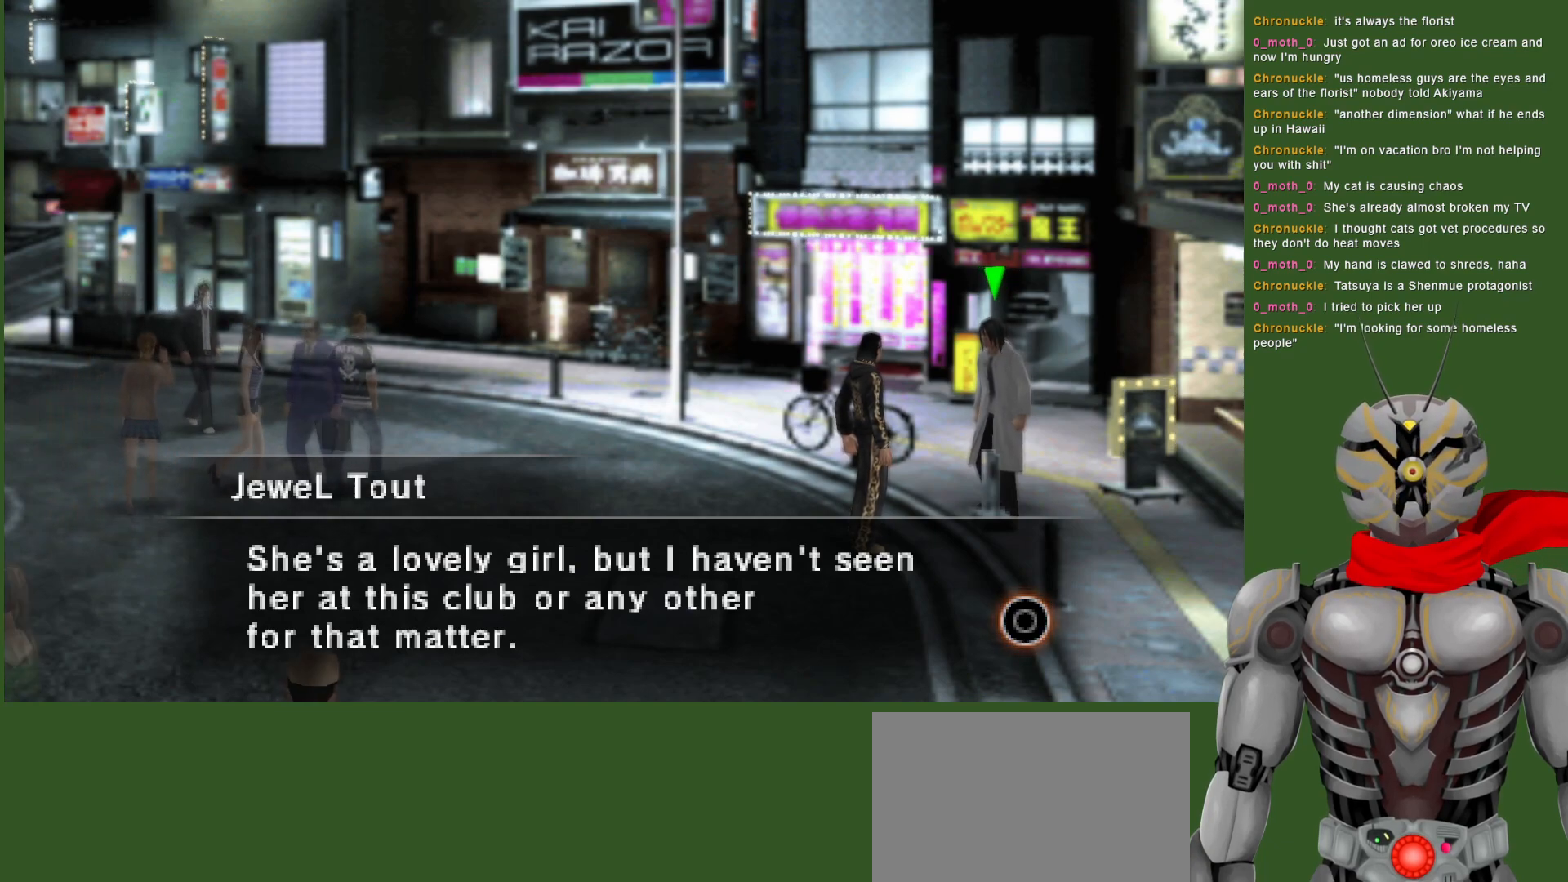
{"buttons": [], "left_stick": "center", "right_stick": "center", "events": [[133, "CIRCLE", "down"], [250, "CIRCLE", "up"]]}
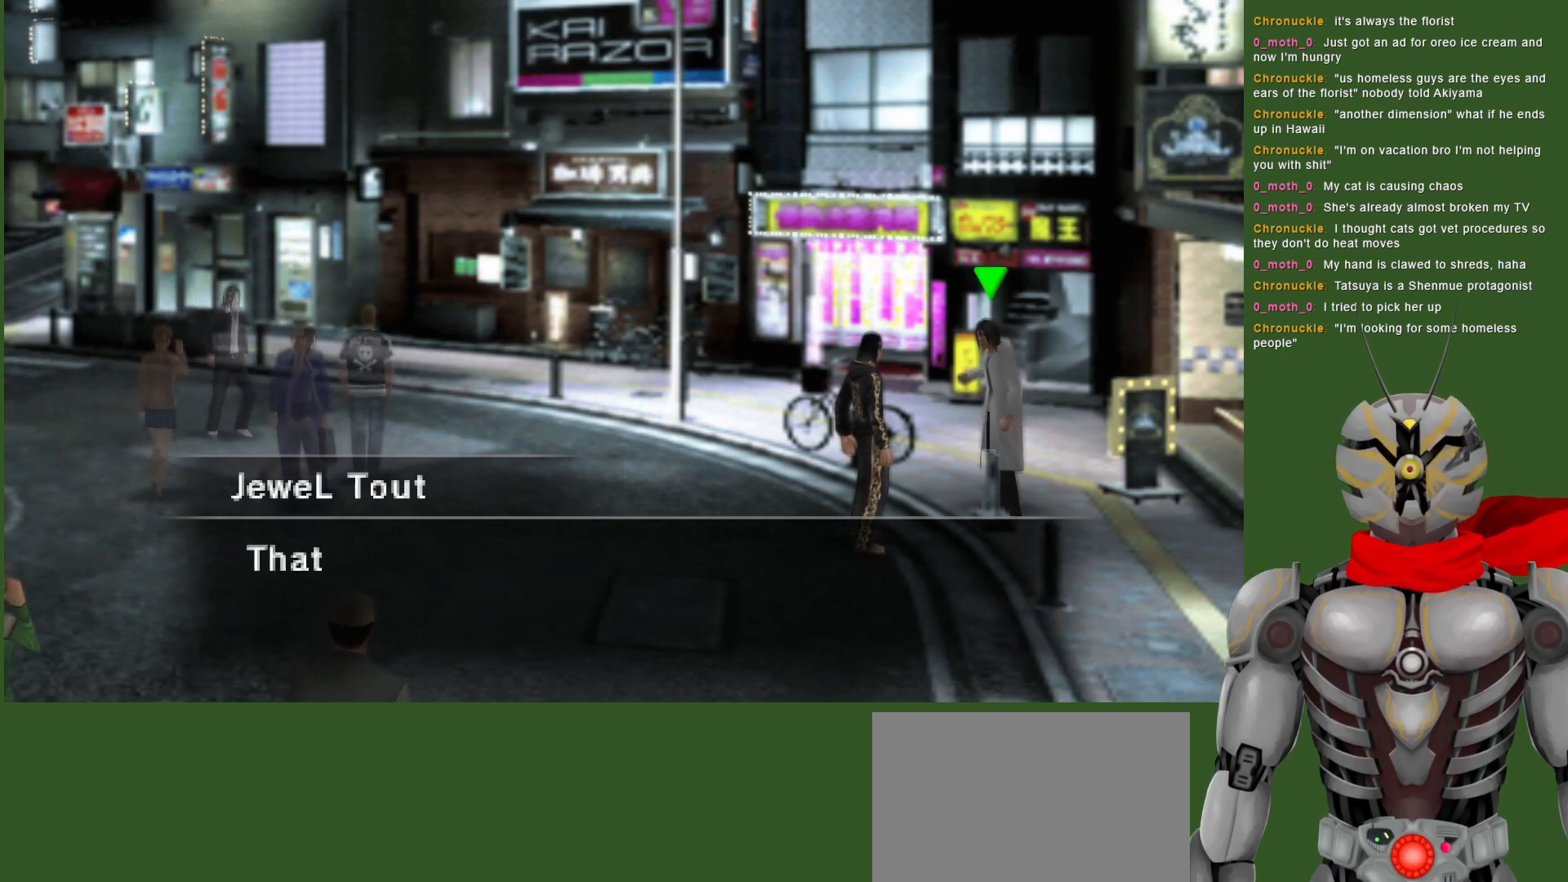
{"buttons": [], "left_stick": "center", "right_stick": "center", "events": [[167, "CIRCLE", "down"], [283, "CIRCLE", "up"]]}
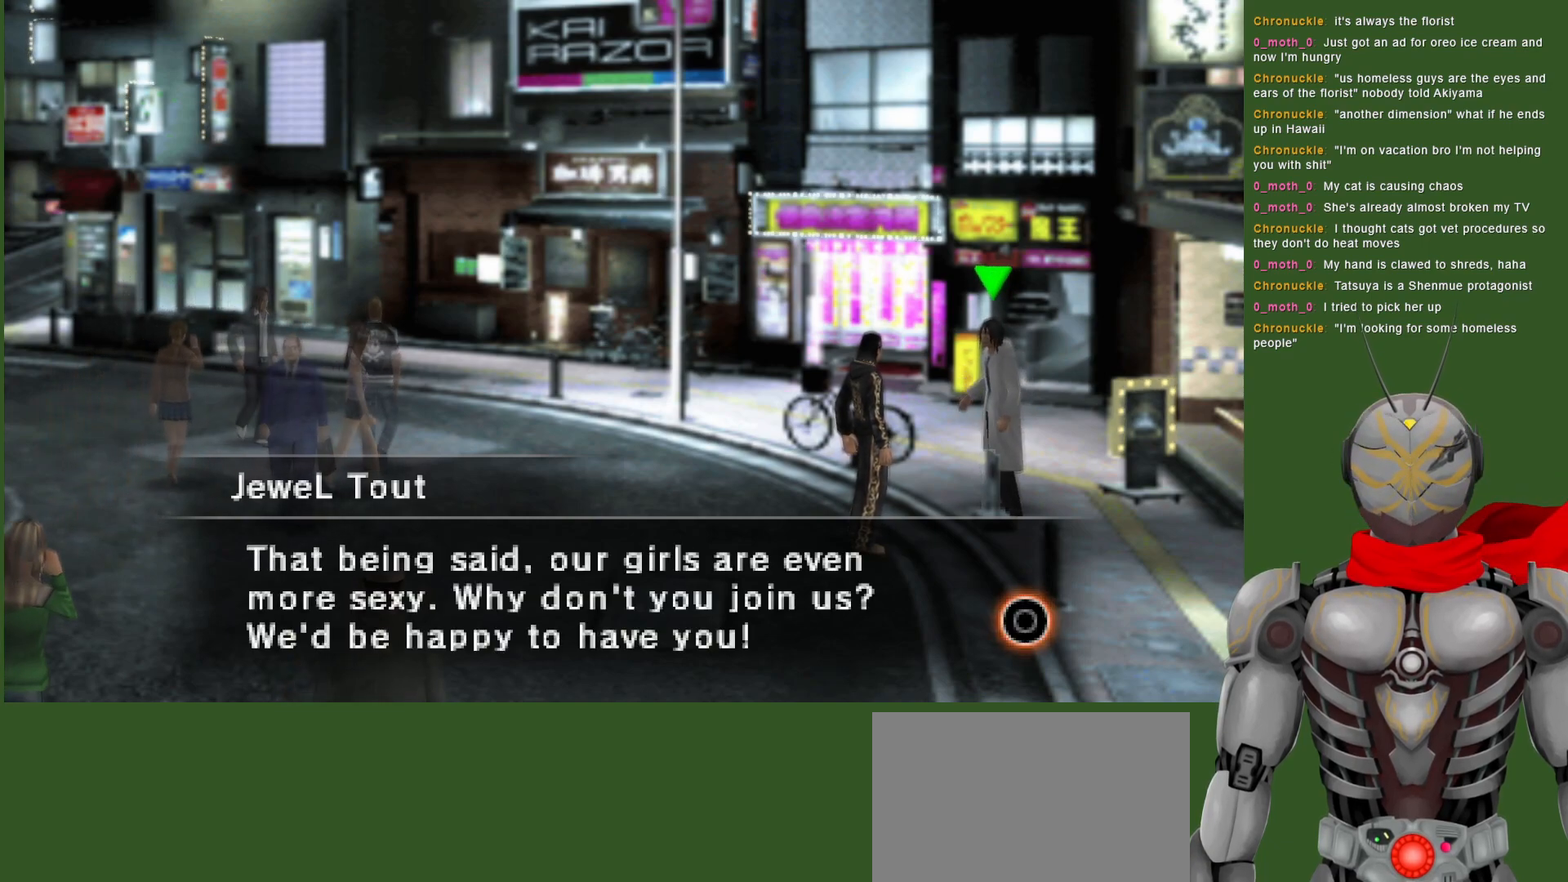
{"buttons": [], "left_stick": "center", "right_stick": "center", "events": []}
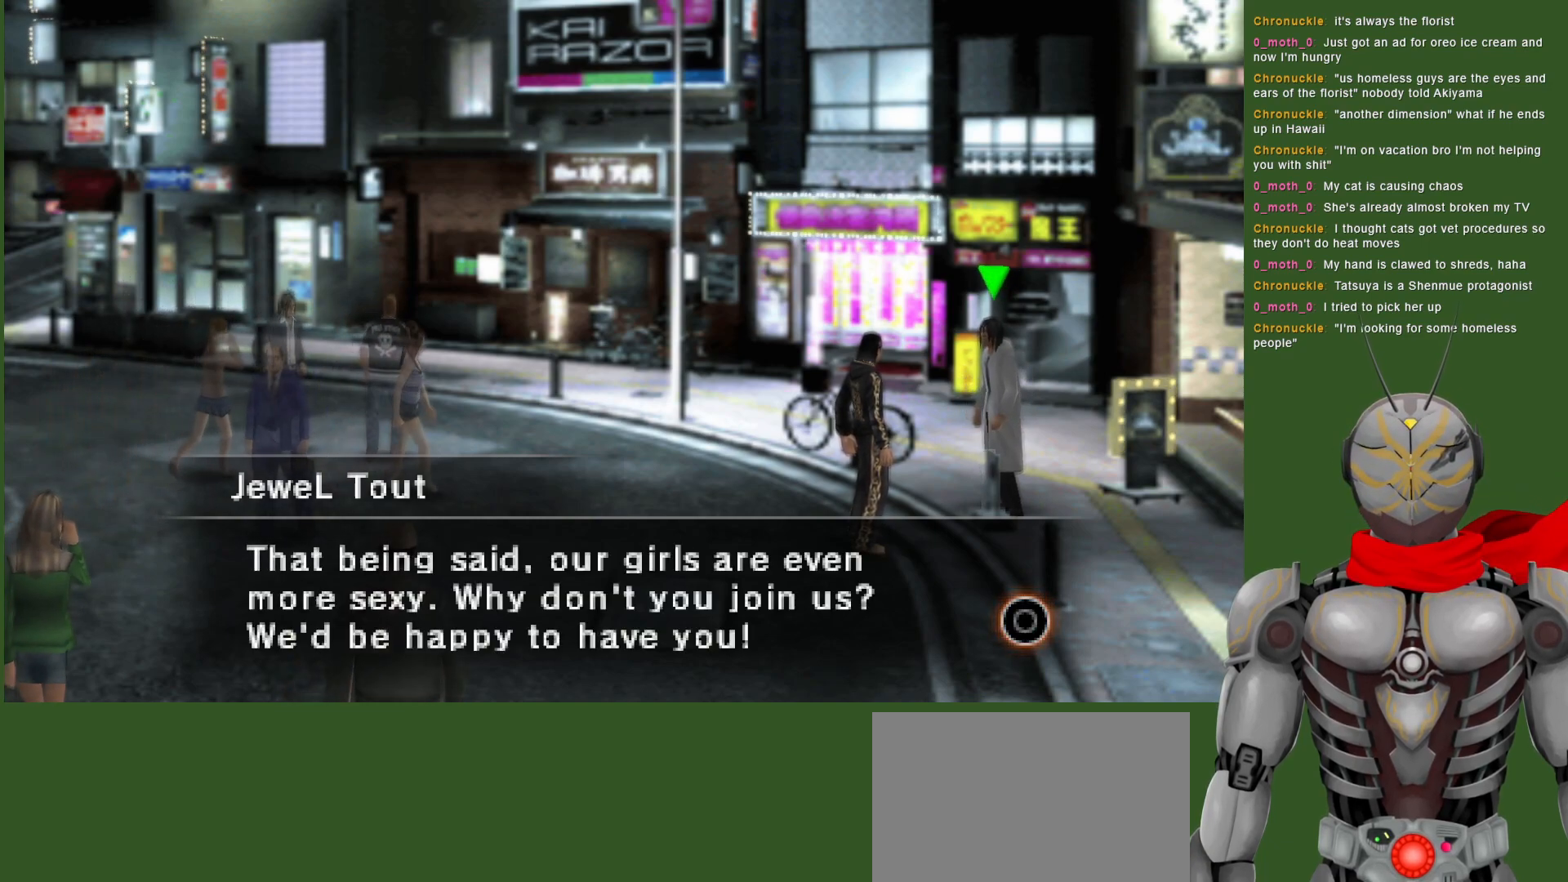
{"buttons": [], "left_stick": "center", "right_stick": "center", "events": [[350, "CIRCLE", "down"], [467, "CIRCLE", "up"]]}
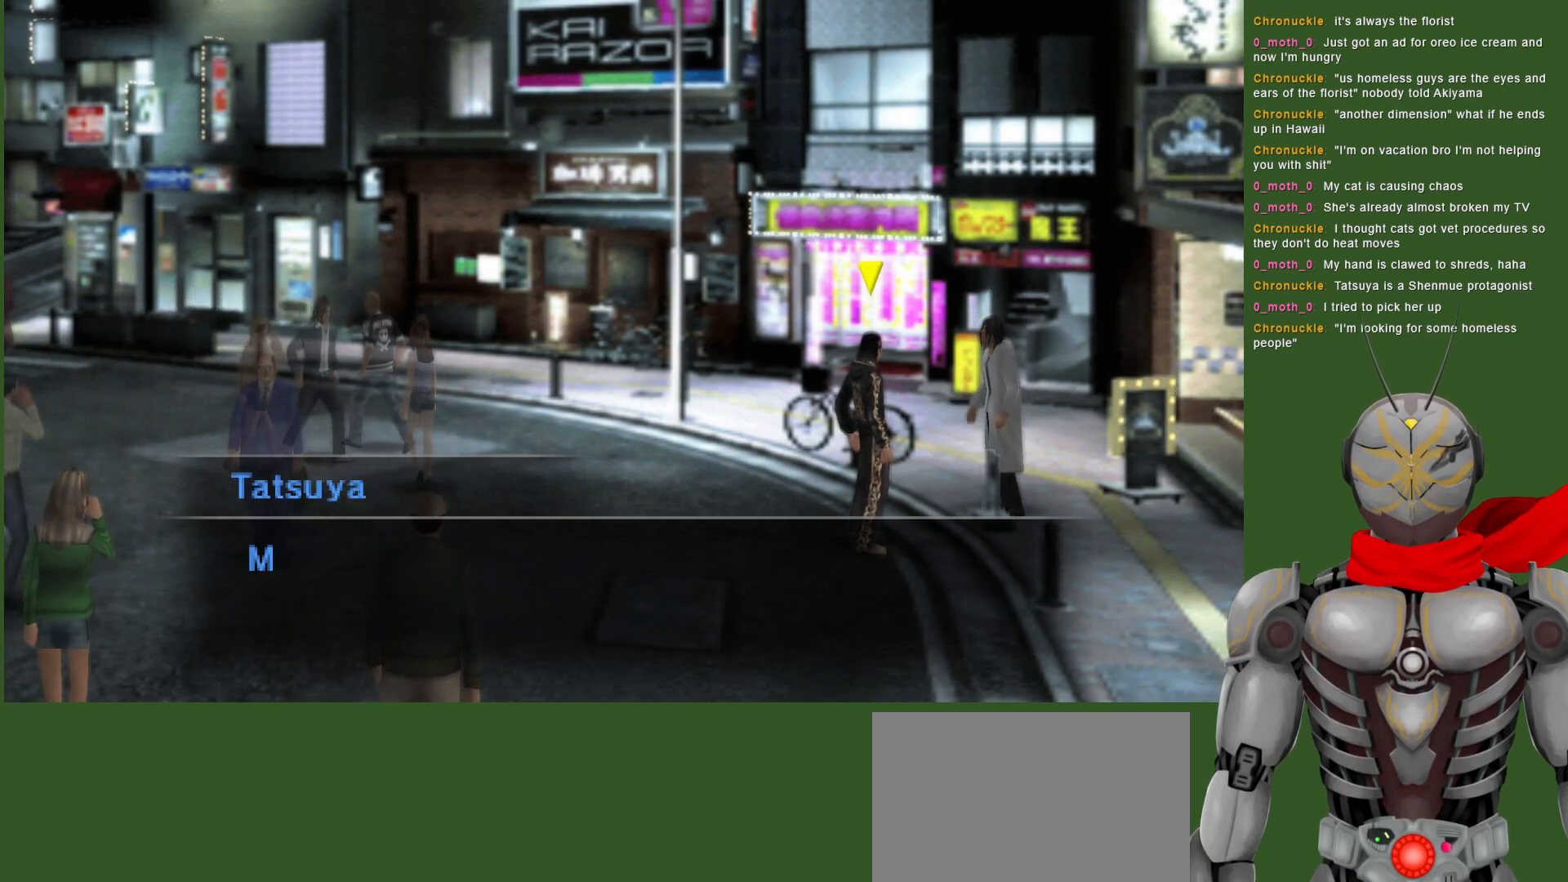
{"buttons": [], "left_stick": "center", "right_stick": "center", "events": [[317, "CIRCLE", "down"], [400, "CIRCLE", "up"]]}
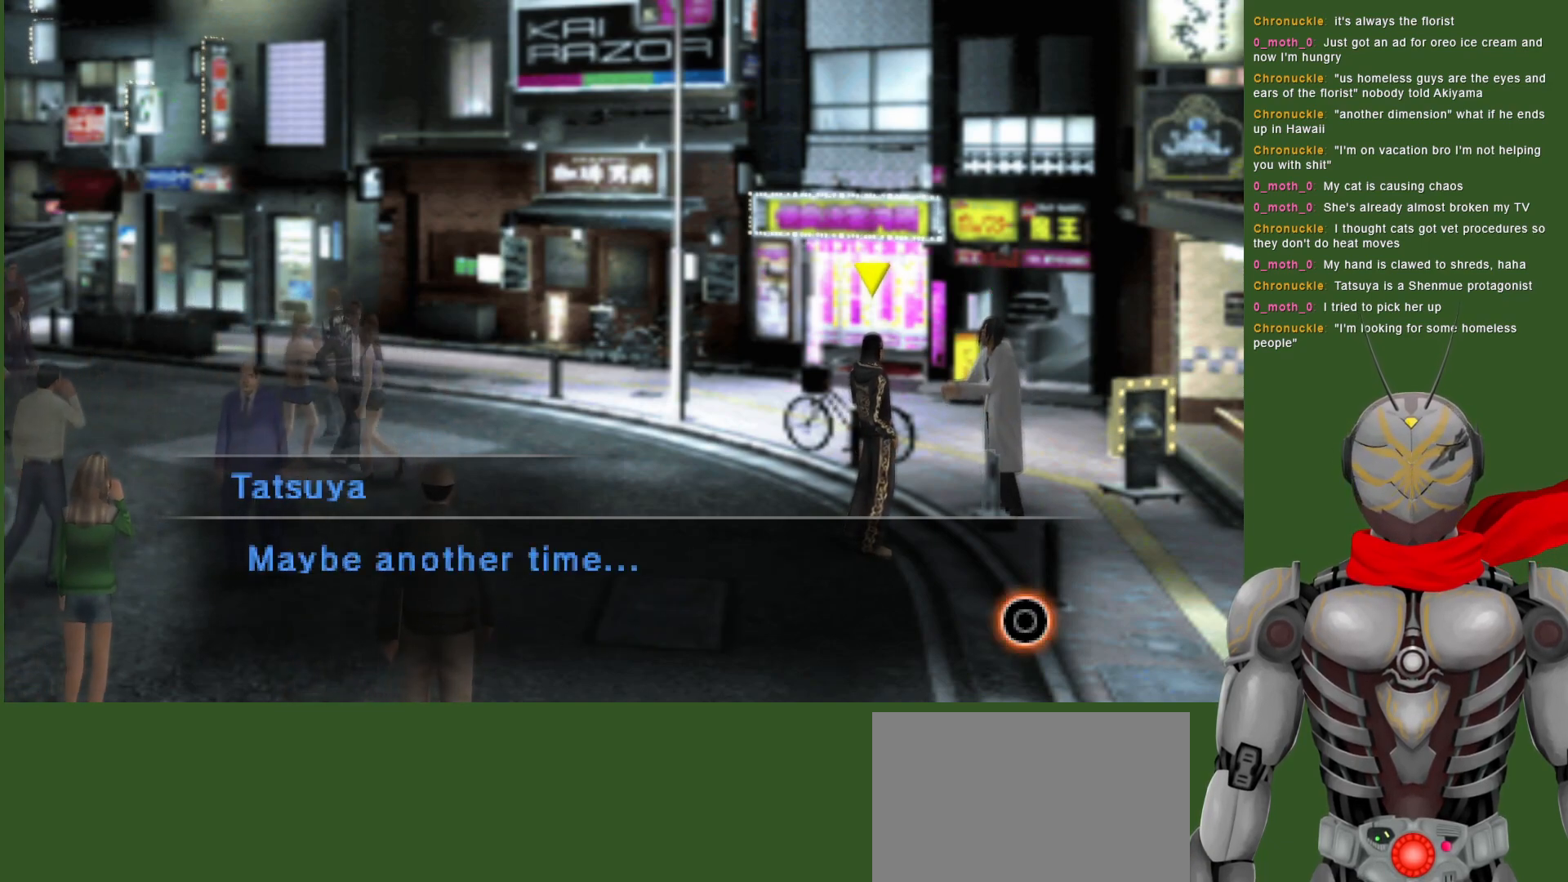
{"buttons": [], "left_stick": "center", "right_stick": "center", "events": [[267, "CIRCLE", "down"], [367, "CIRCLE", "up"]]}
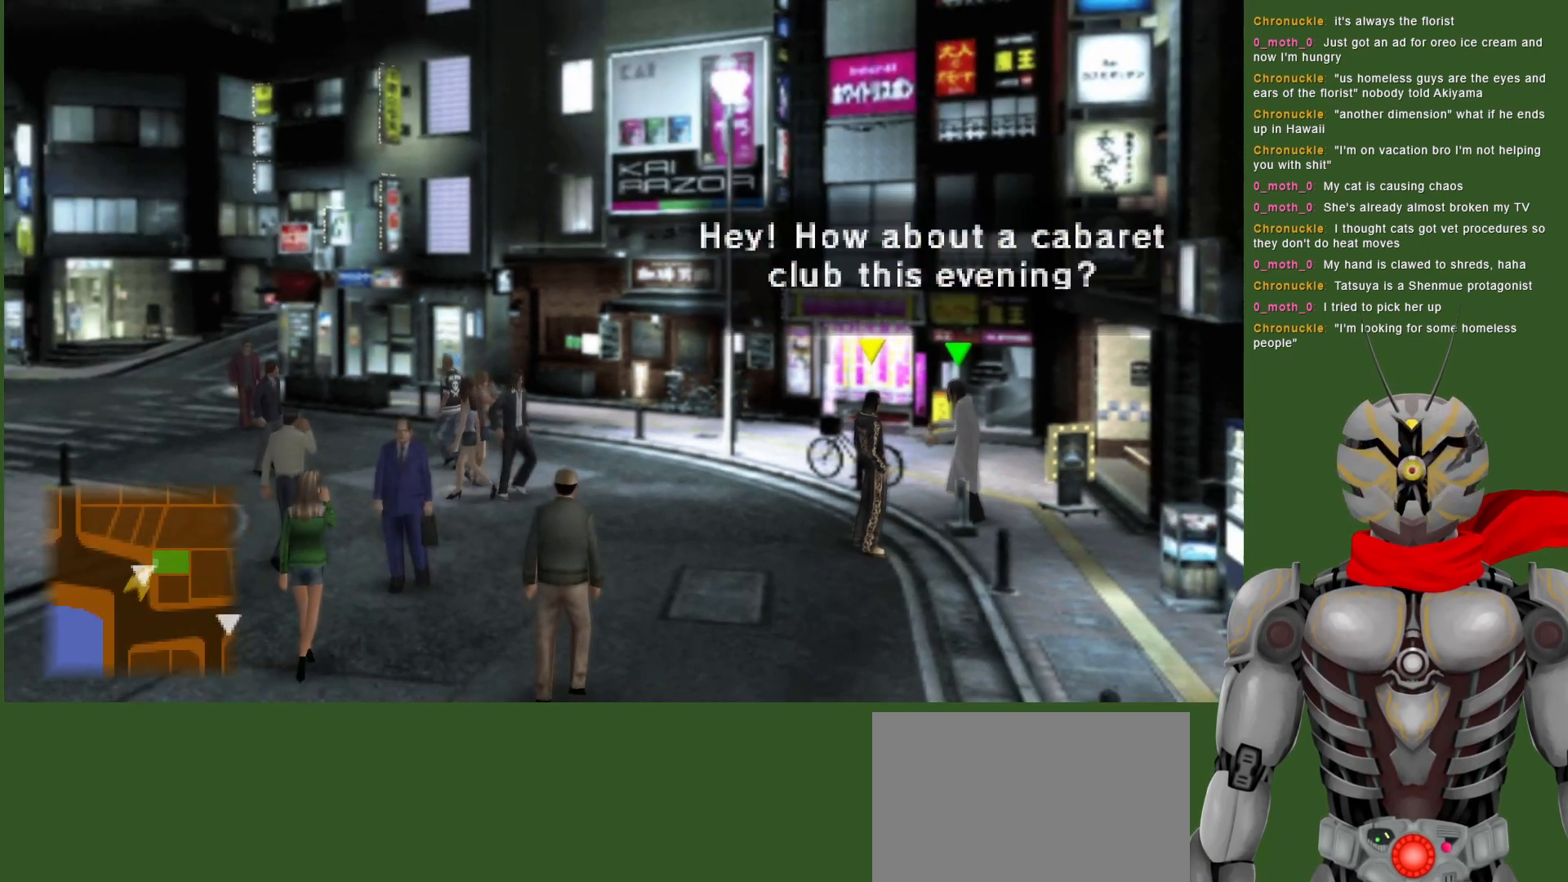
{"buttons": [], "left_stick": "down-left", "right_stick": "center", "events": [[17, "left_stick", "down-left"]]}
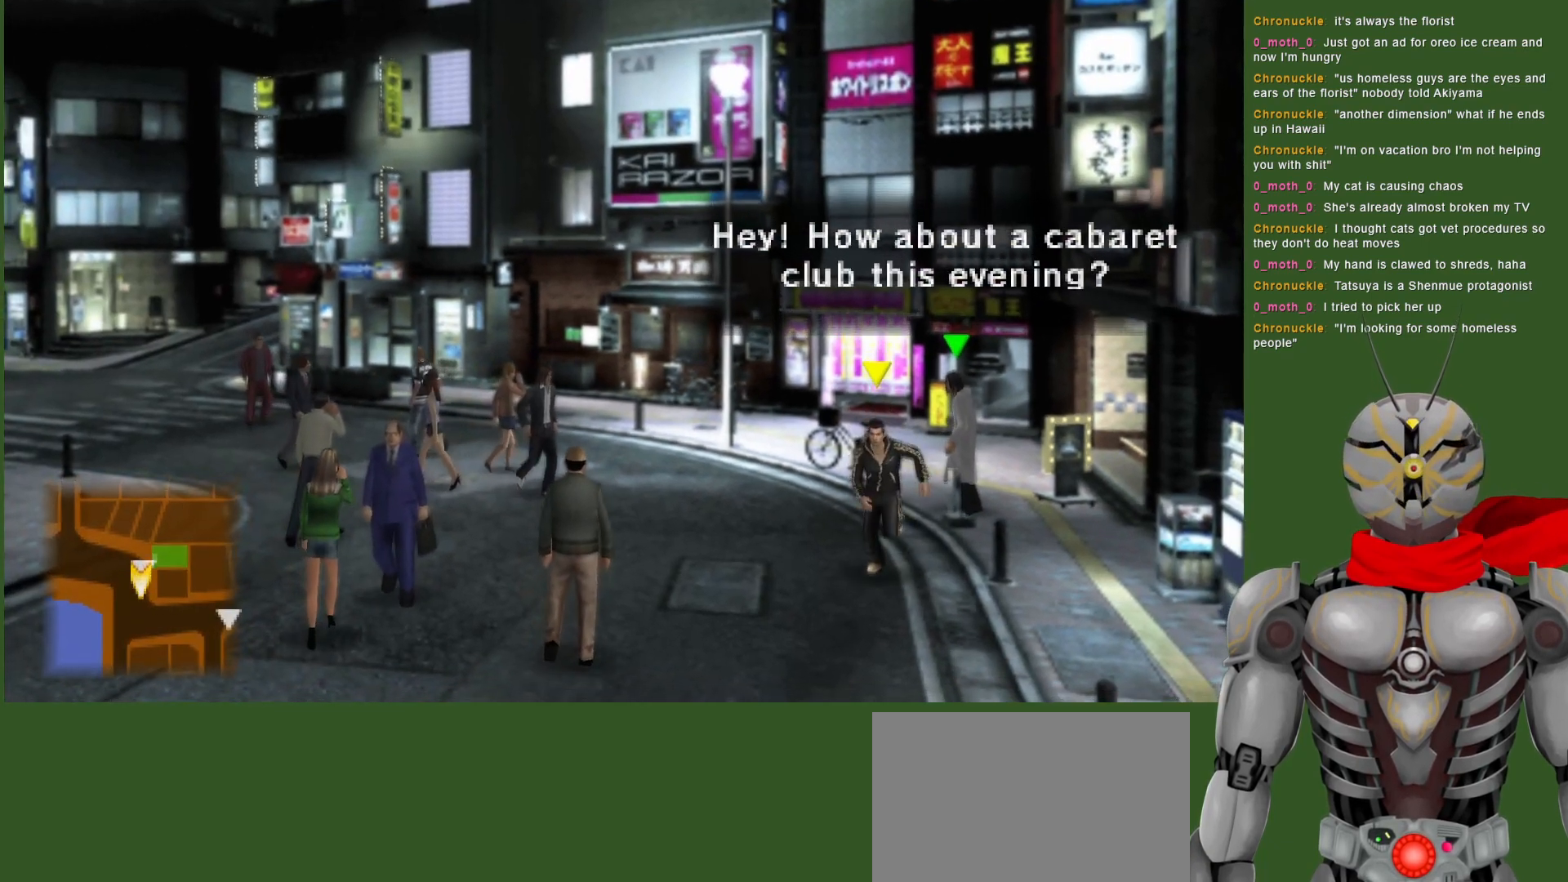
{"buttons": [], "left_stick": "down", "right_stick": "center", "events": [[233, "left_stick", "down"]]}
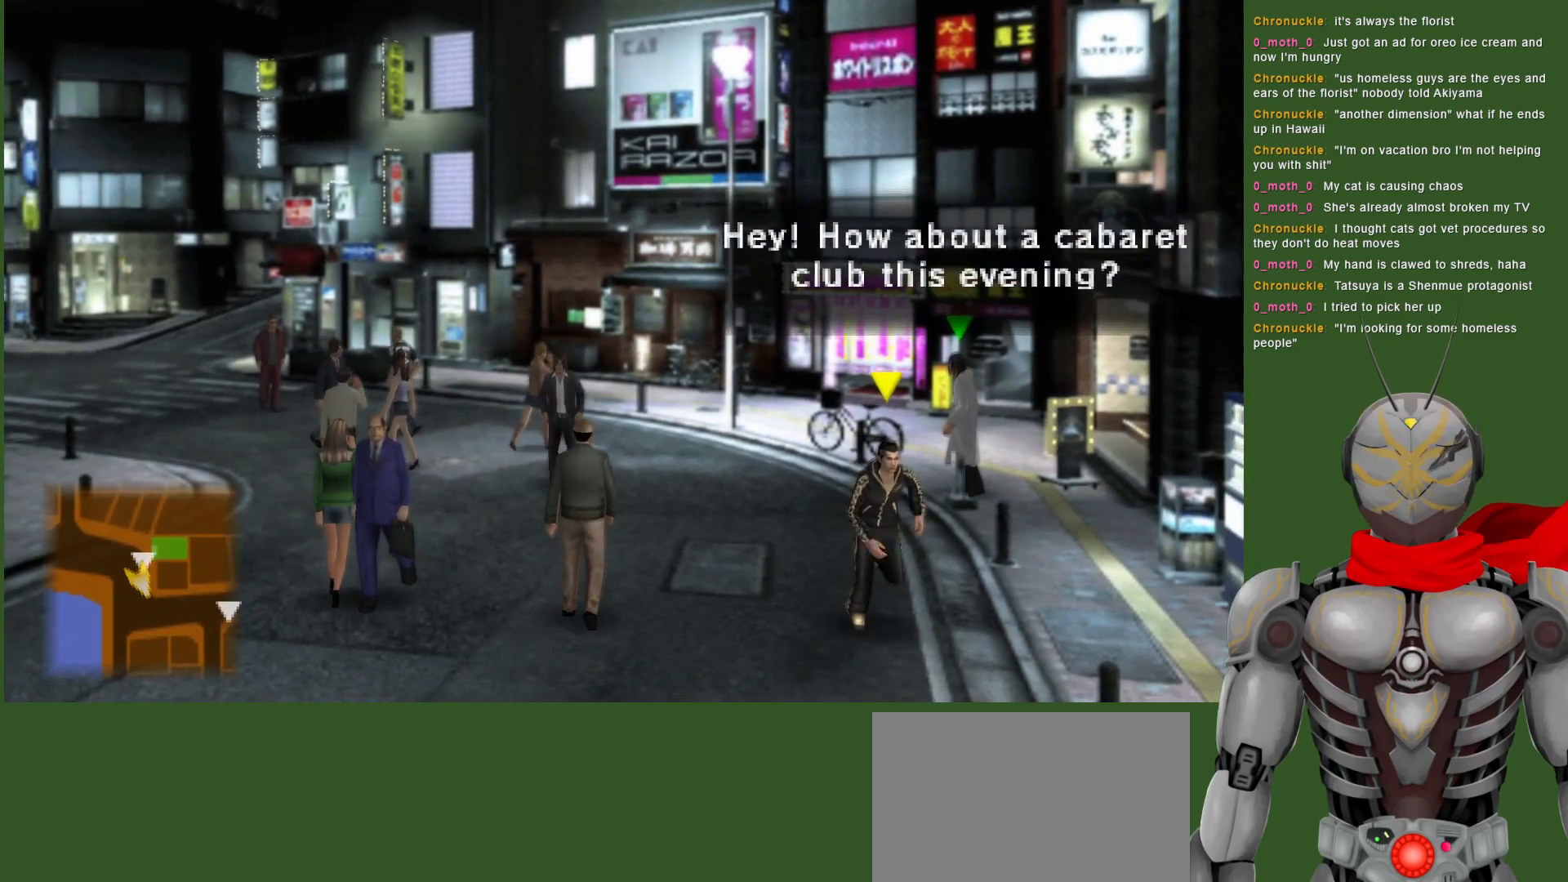
{"buttons": [], "left_stick": "center", "right_stick": "center", "events": [[250, "left_stick", "center"]]}
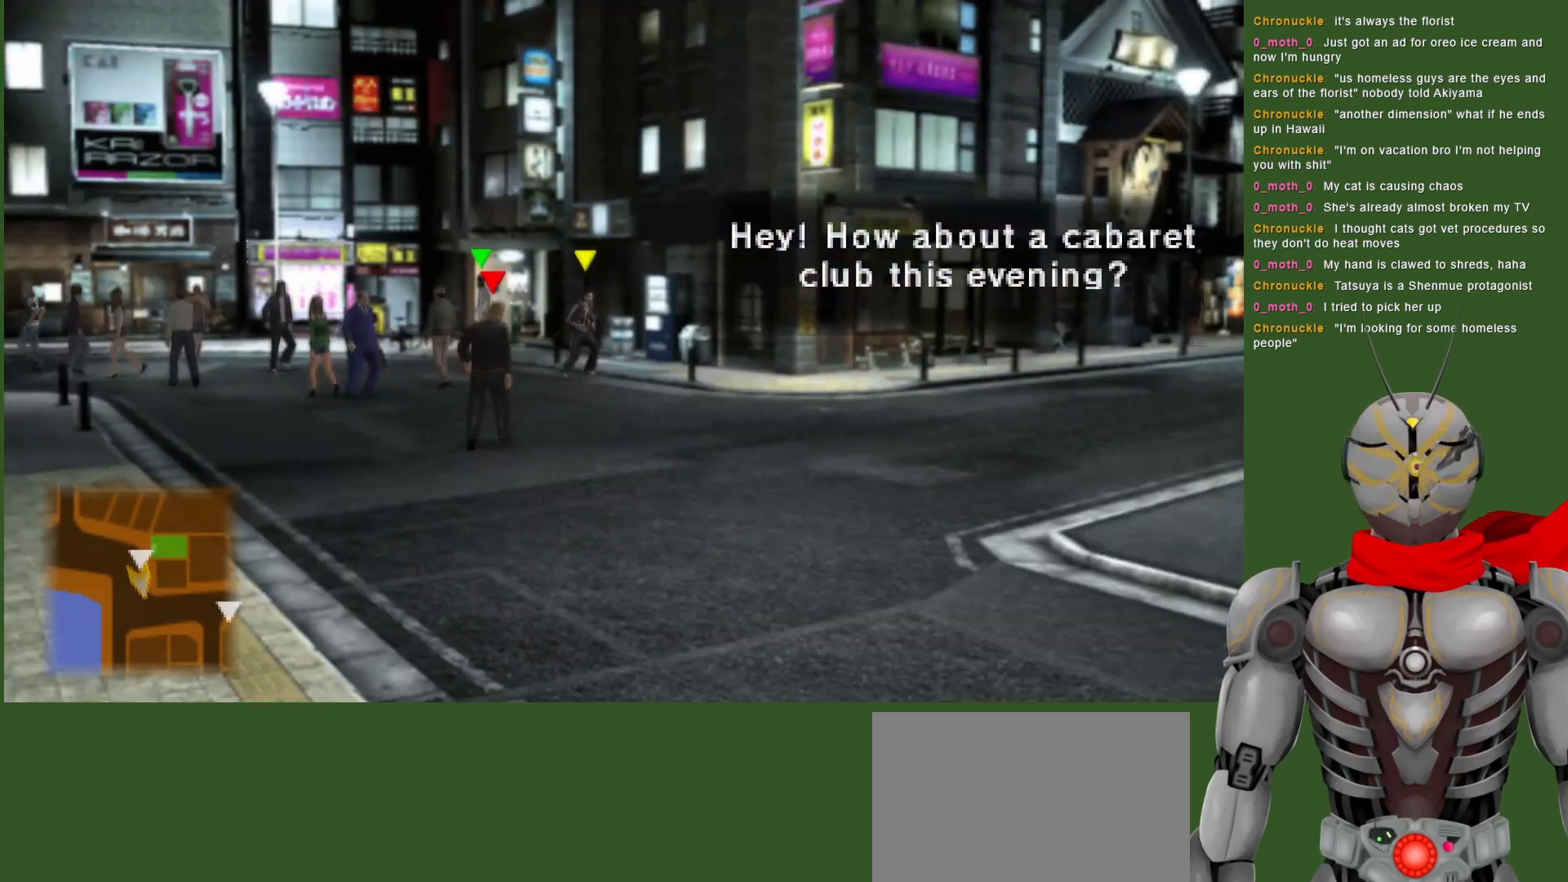
{"buttons": [], "left_stick": "center", "right_stick": "center", "events": []}
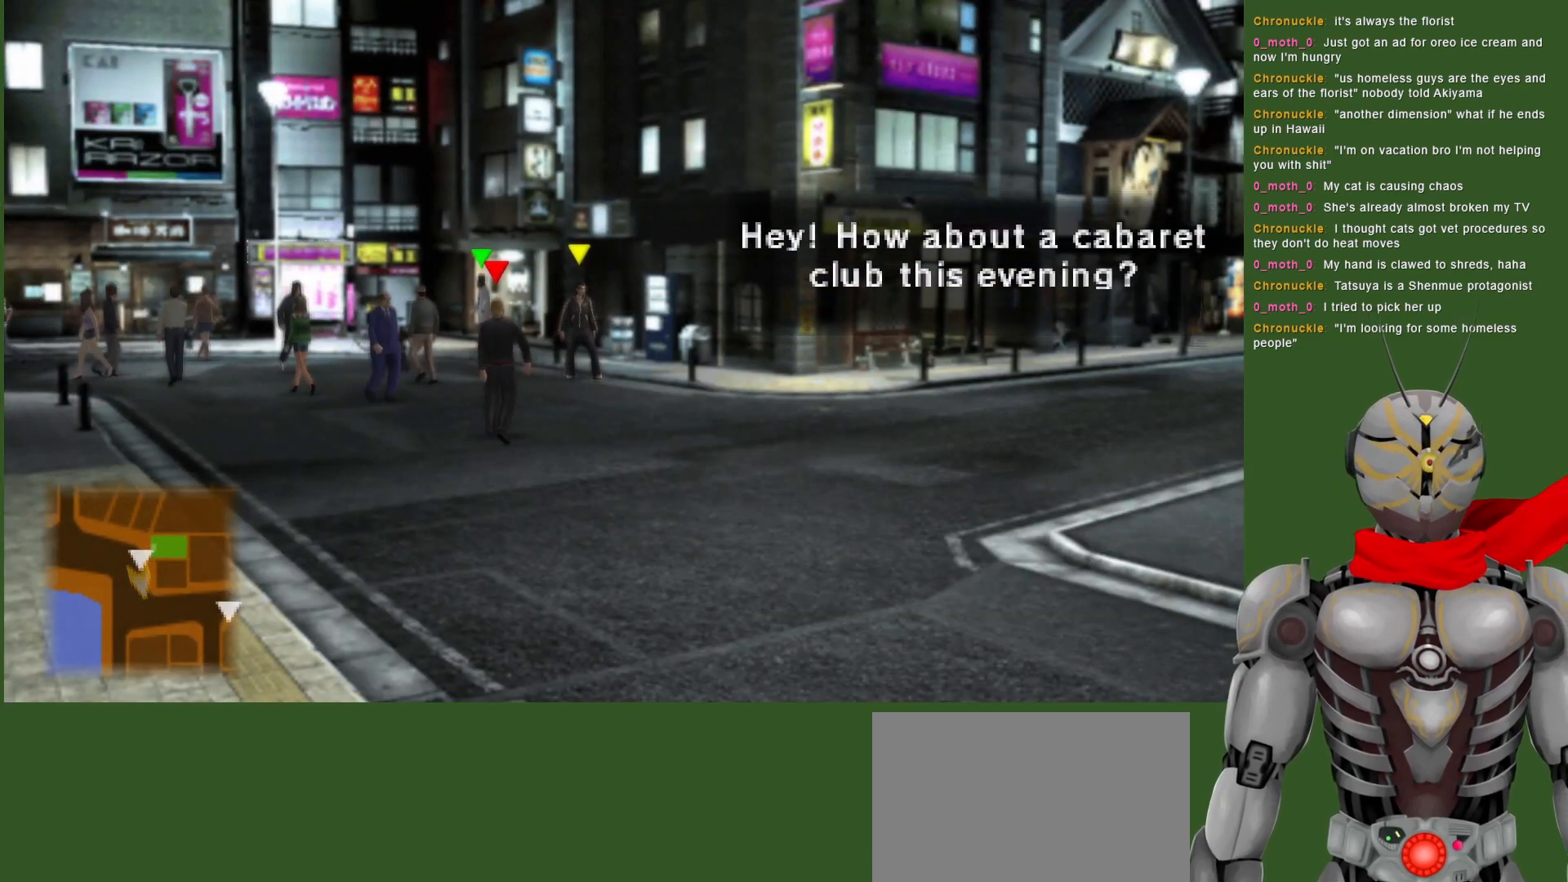
{"buttons": [], "left_stick": "down-left", "right_stick": "center", "events": [[500, "left_stick", "down-left"]]}
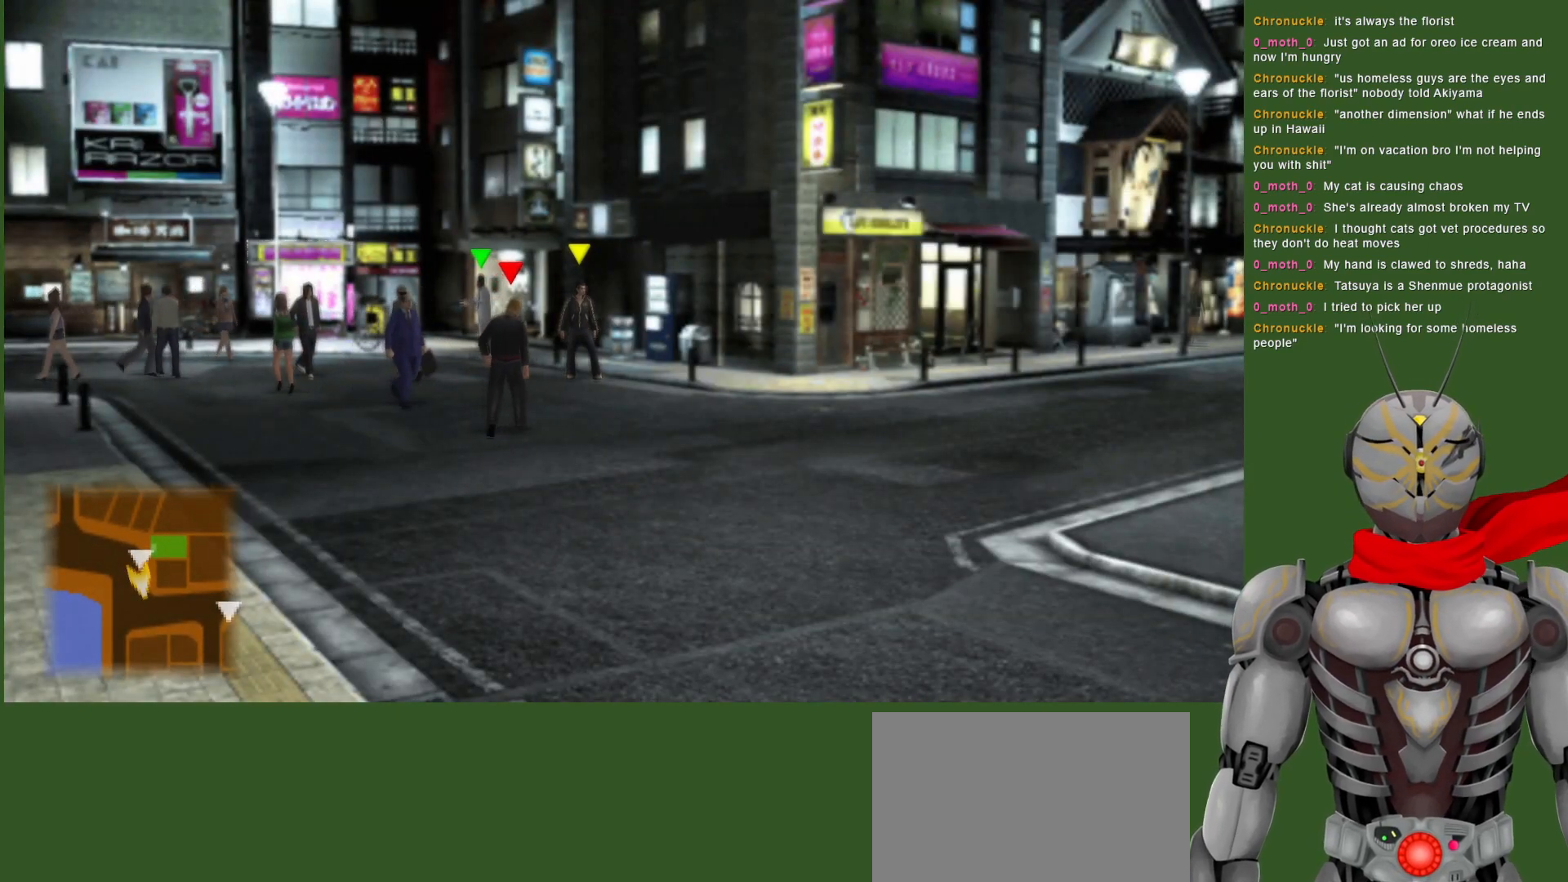
{"buttons": [], "left_stick": "center", "right_stick": "center", "events": [[150, "left_stick", "center"]]}
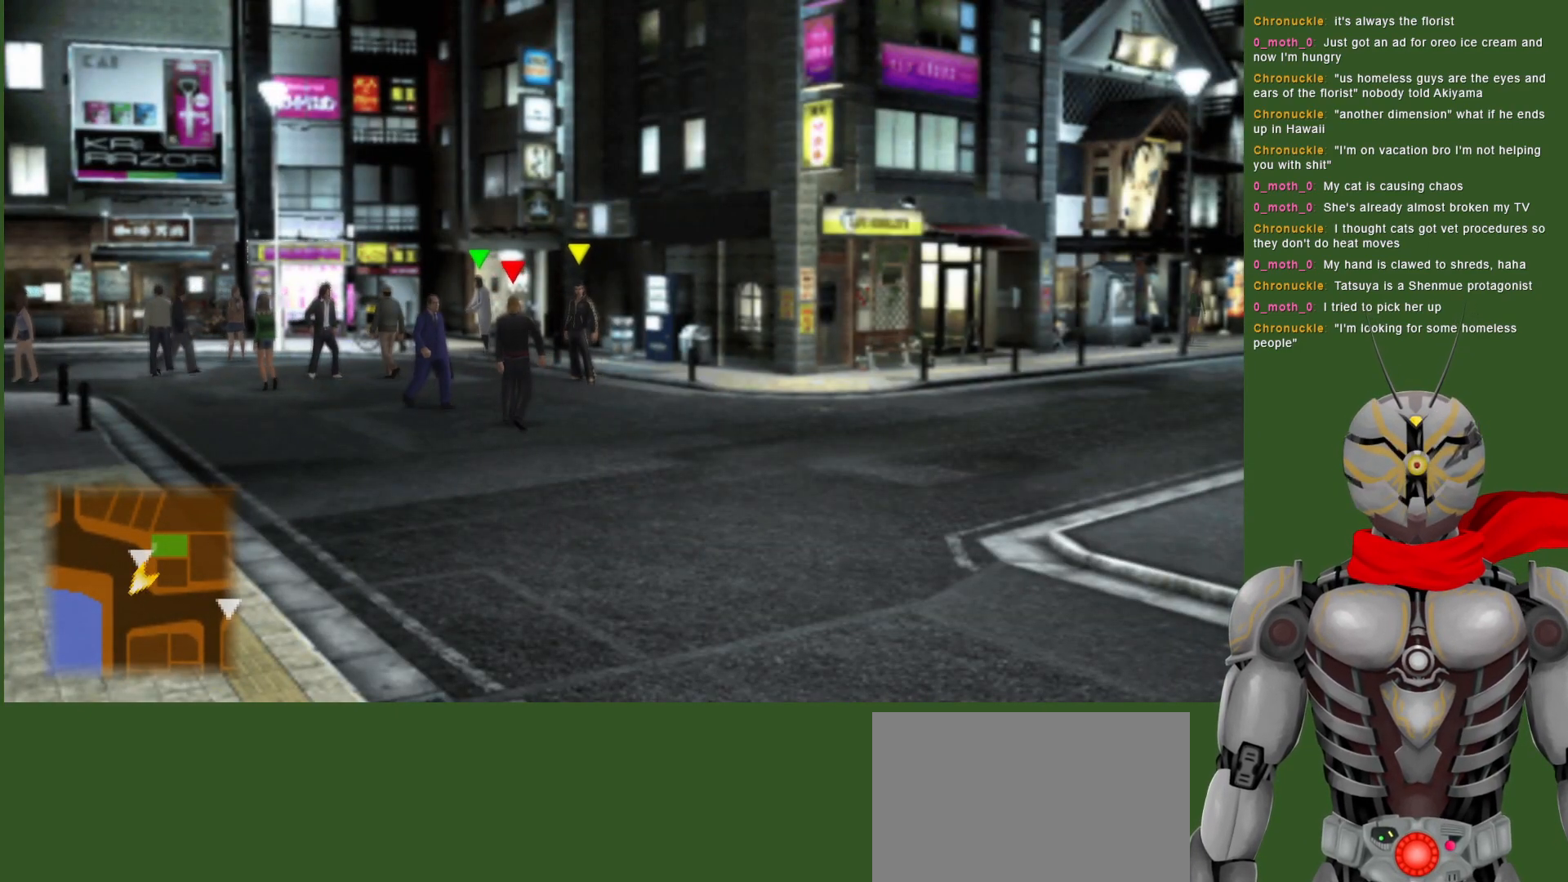
{"buttons": [], "left_stick": "center", "right_stick": "center", "events": [[33, "START", "down"], [150, "START", "up"]]}